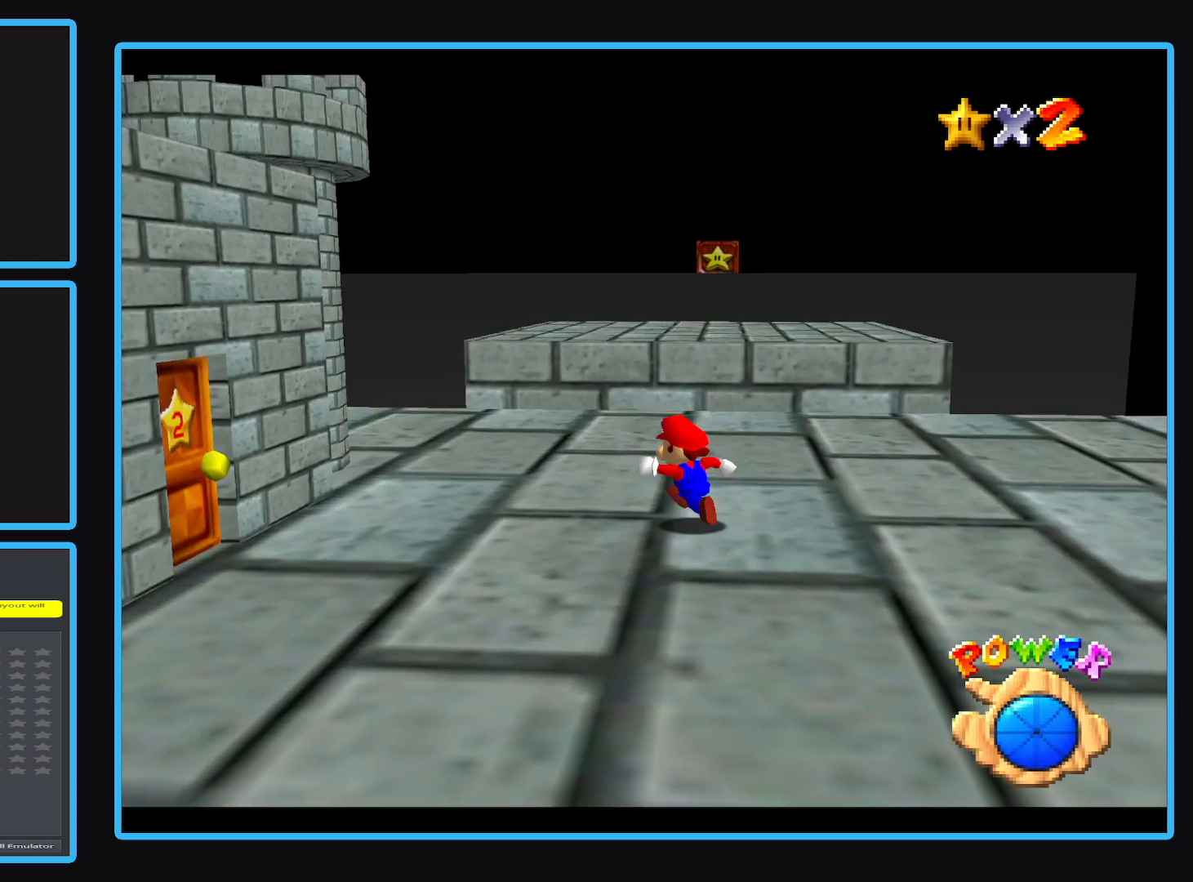
Gameplay with a controller (Xbox layout); each line is a JSON object with the inputs held at the frame after it. "events" lists button and stick changes between this image and that frame as [ms after this image, input, new state], when the widget could be followed in between. Not read: L3 R3 right_stick.
{"buttons": [], "left_stick": "down-left", "events": [[17, "left_stick", "left"], [300, "left_stick", "down-left"]]}
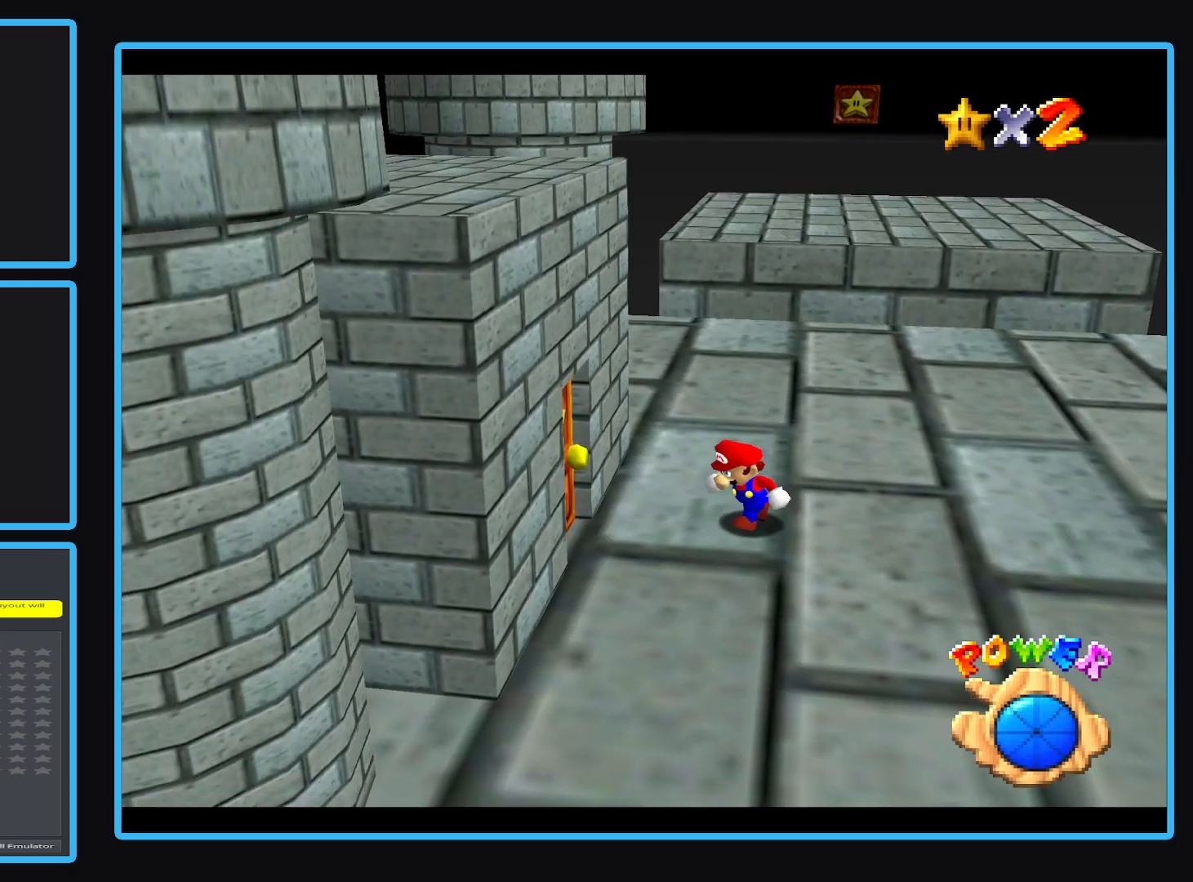
{"buttons": [], "left_stick": "left", "events": [[83, "left_stick", "left"]]}
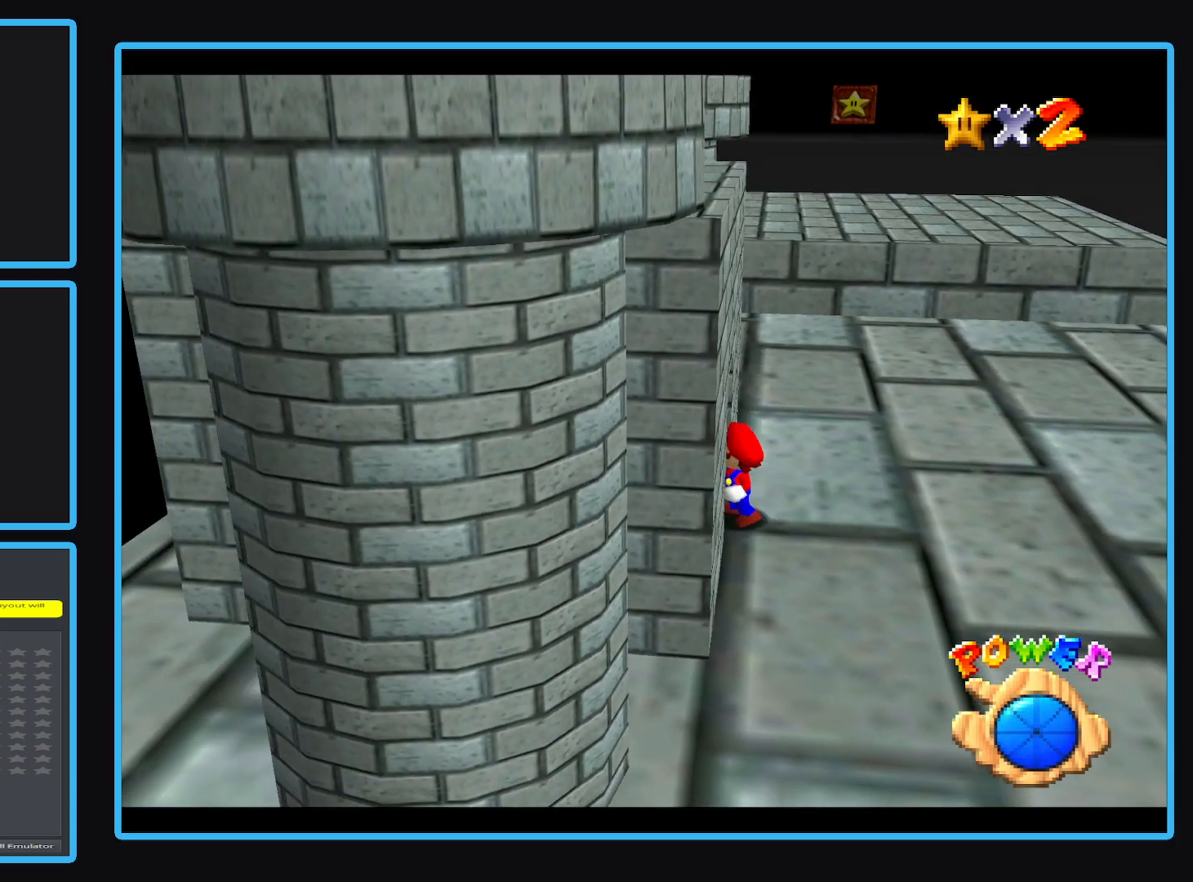
{"buttons": [], "left_stick": "center", "events": [[100, "left_stick", "center"]]}
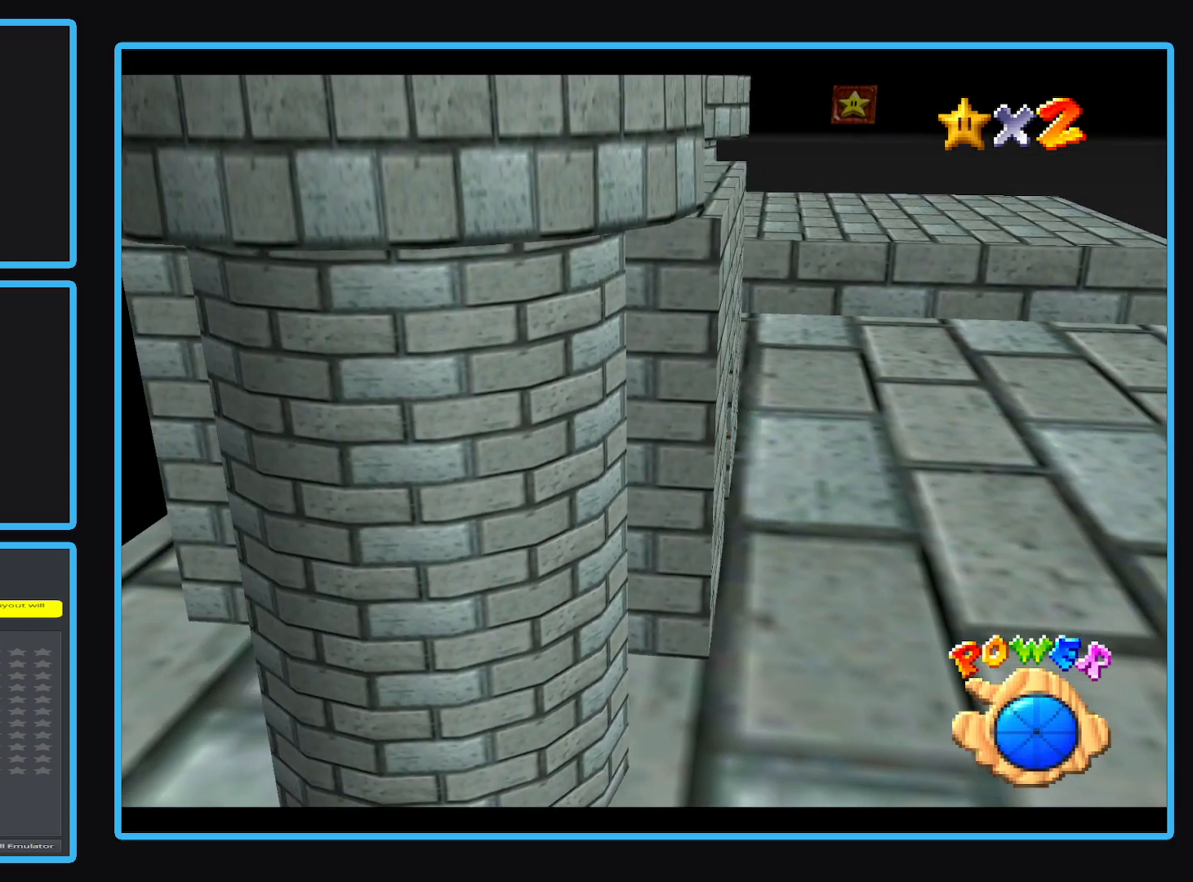
{"buttons": [], "left_stick": "center", "events": []}
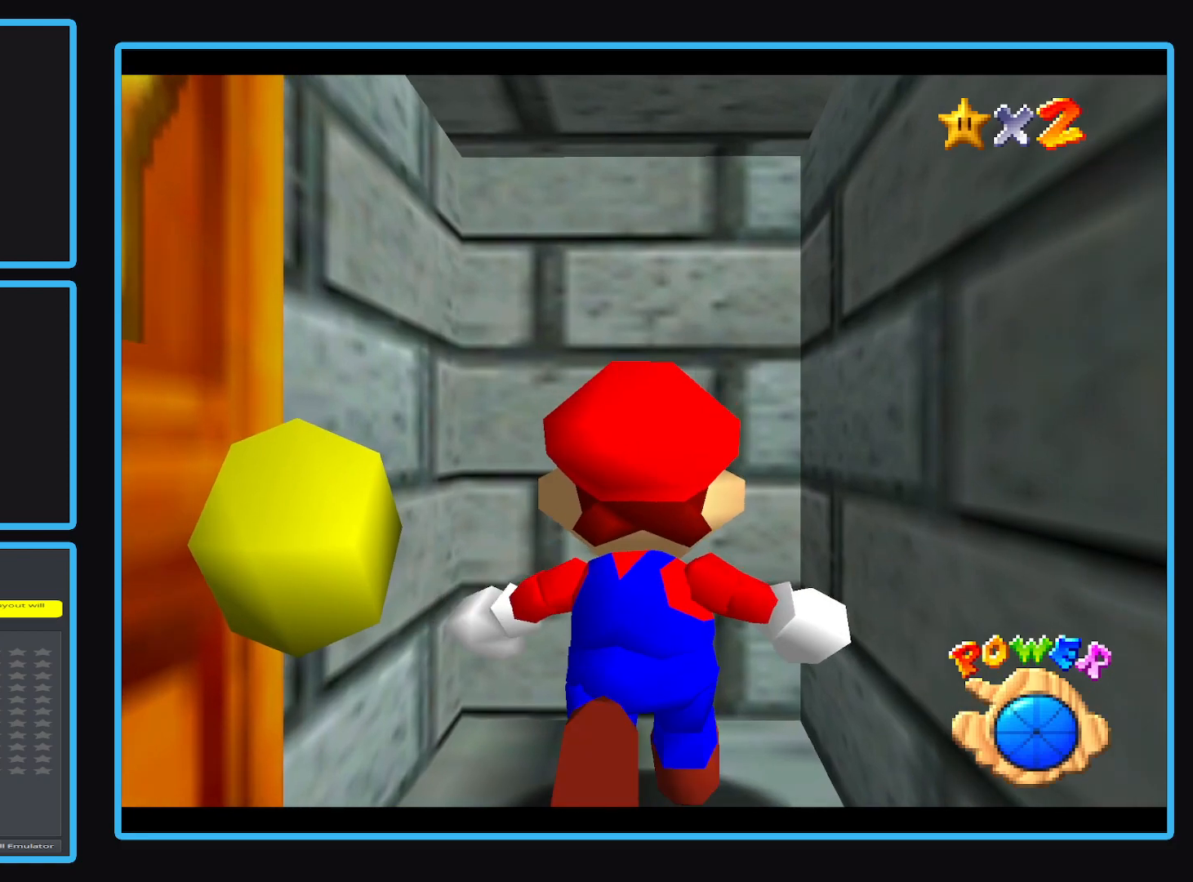
{"buttons": [], "left_stick": "center", "events": []}
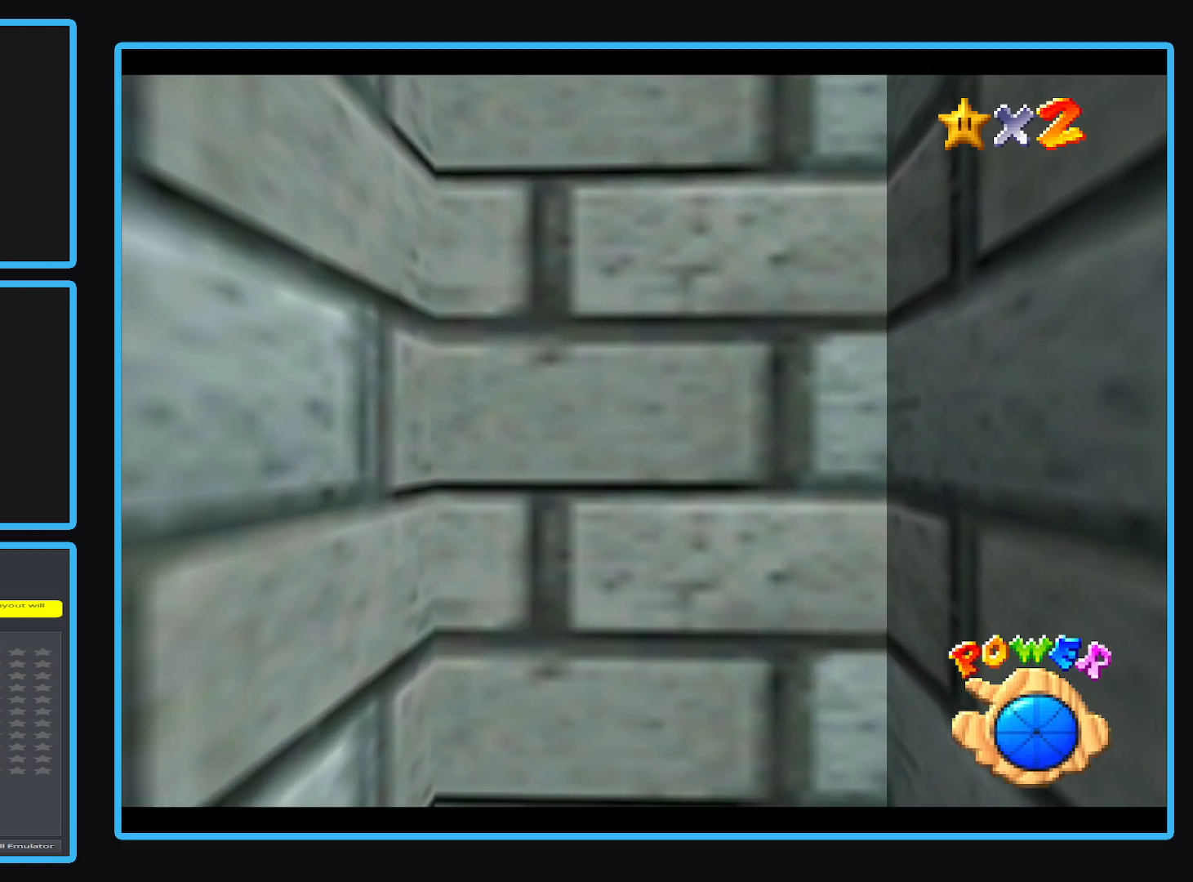
{"buttons": [], "left_stick": "center", "events": []}
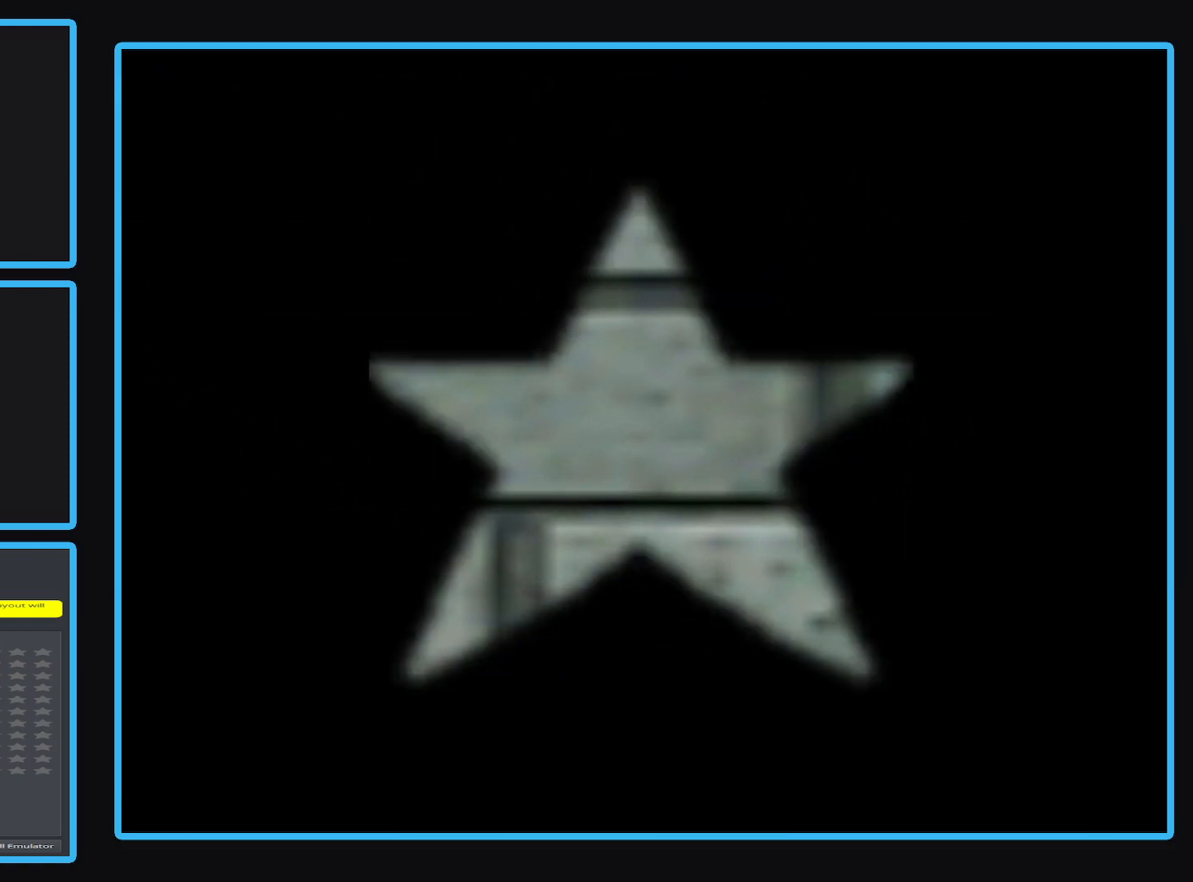
{"buttons": [], "left_stick": "up", "events": [[467, "left_stick", "up"]]}
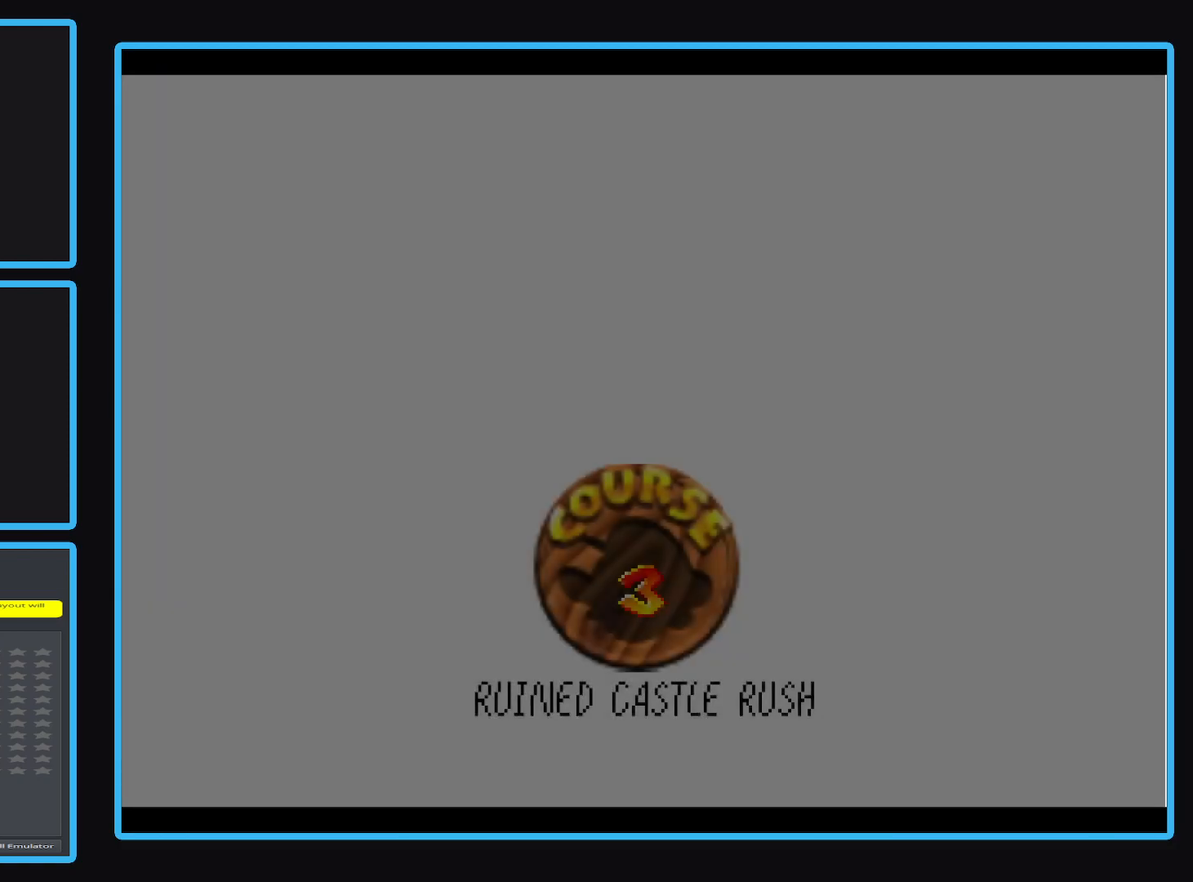
{"buttons": [], "left_stick": "center", "events": [[433, "left_stick", "center"]]}
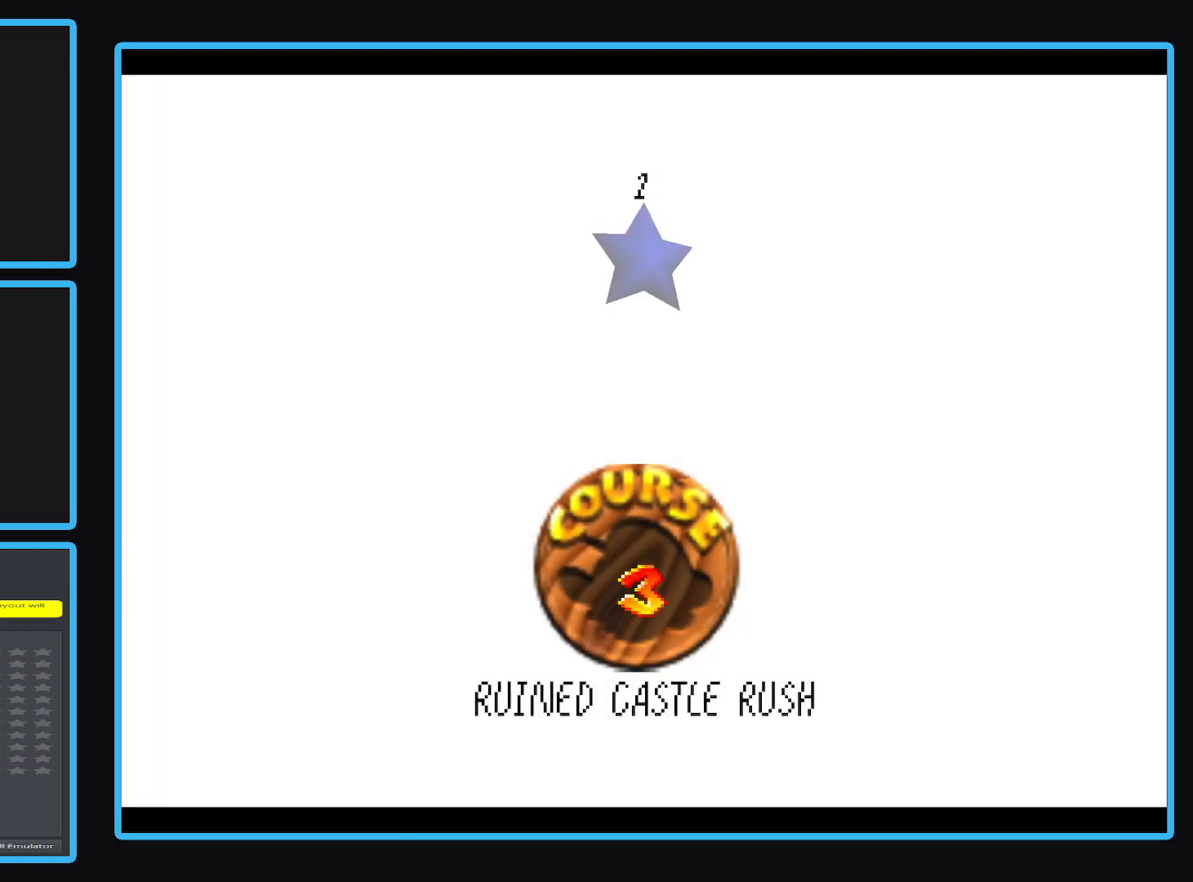
{"buttons": [], "left_stick": "center", "events": []}
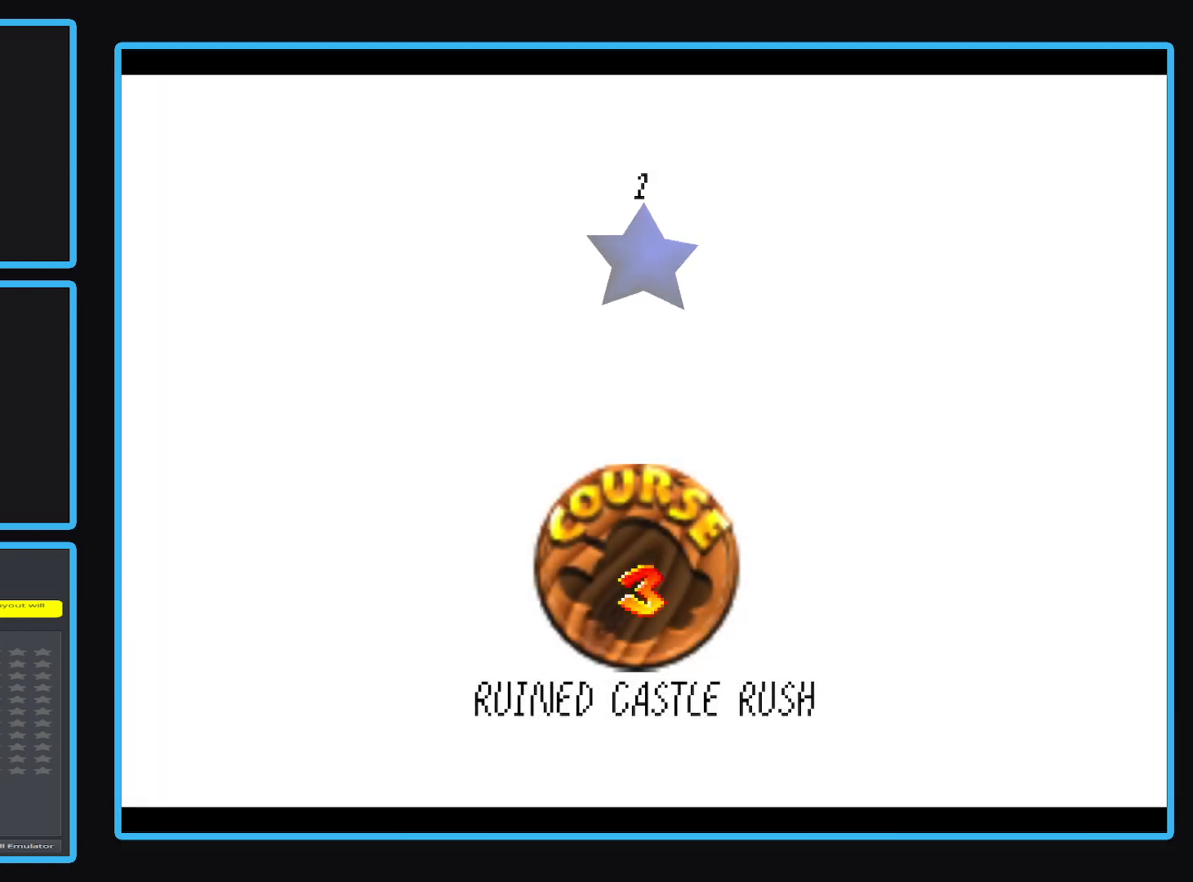
{"buttons": [], "left_stick": "center", "events": []}
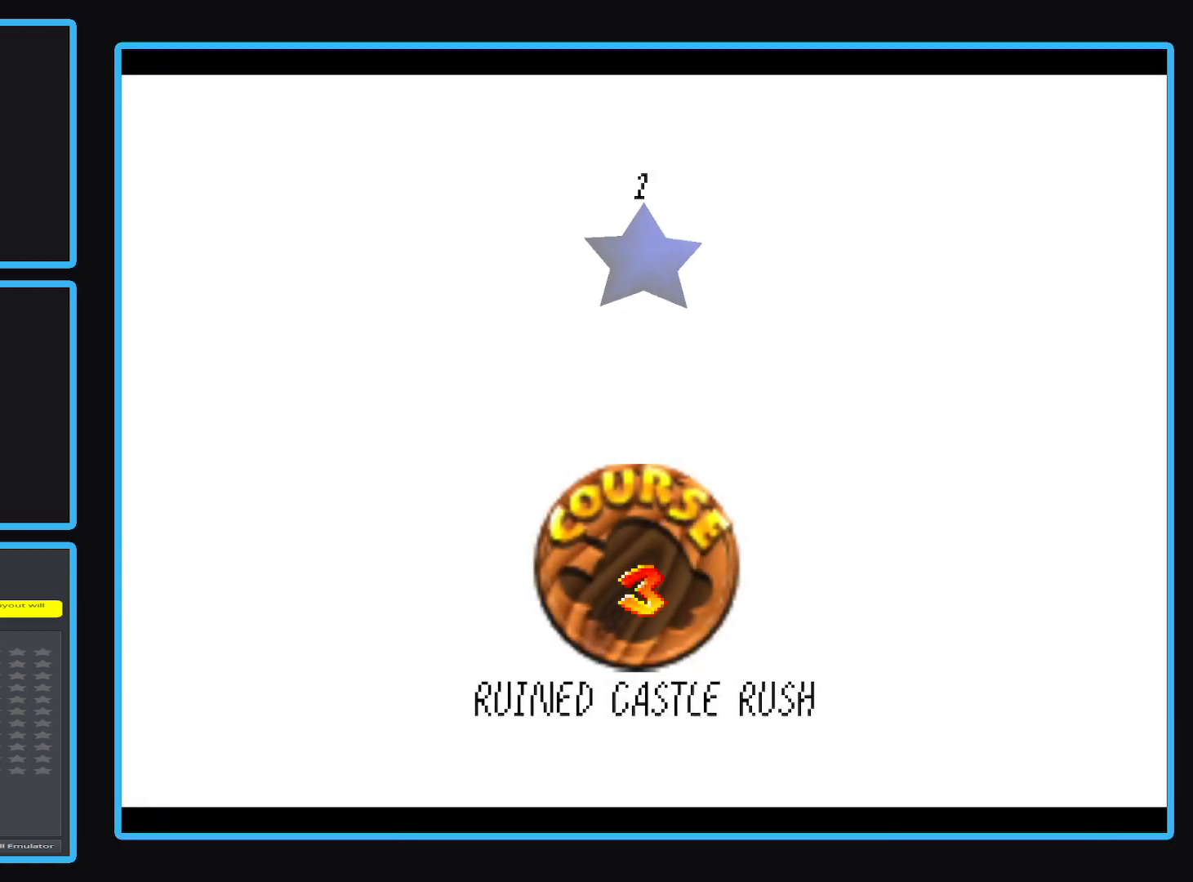
{"buttons": [], "left_stick": "center", "events": [[317, "A", "down"], [467, "A", "up"]]}
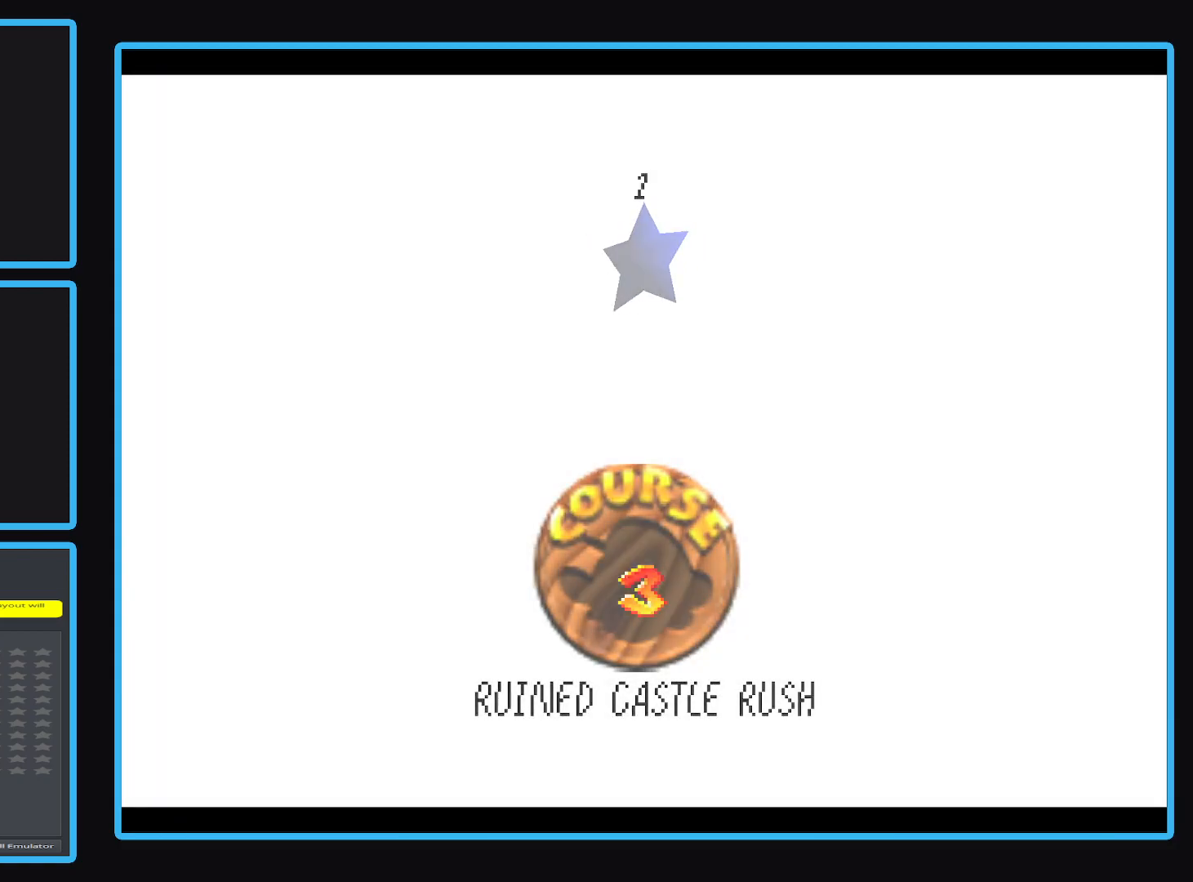
{"buttons": [], "left_stick": "up", "events": [[83, "left_stick", "up"]]}
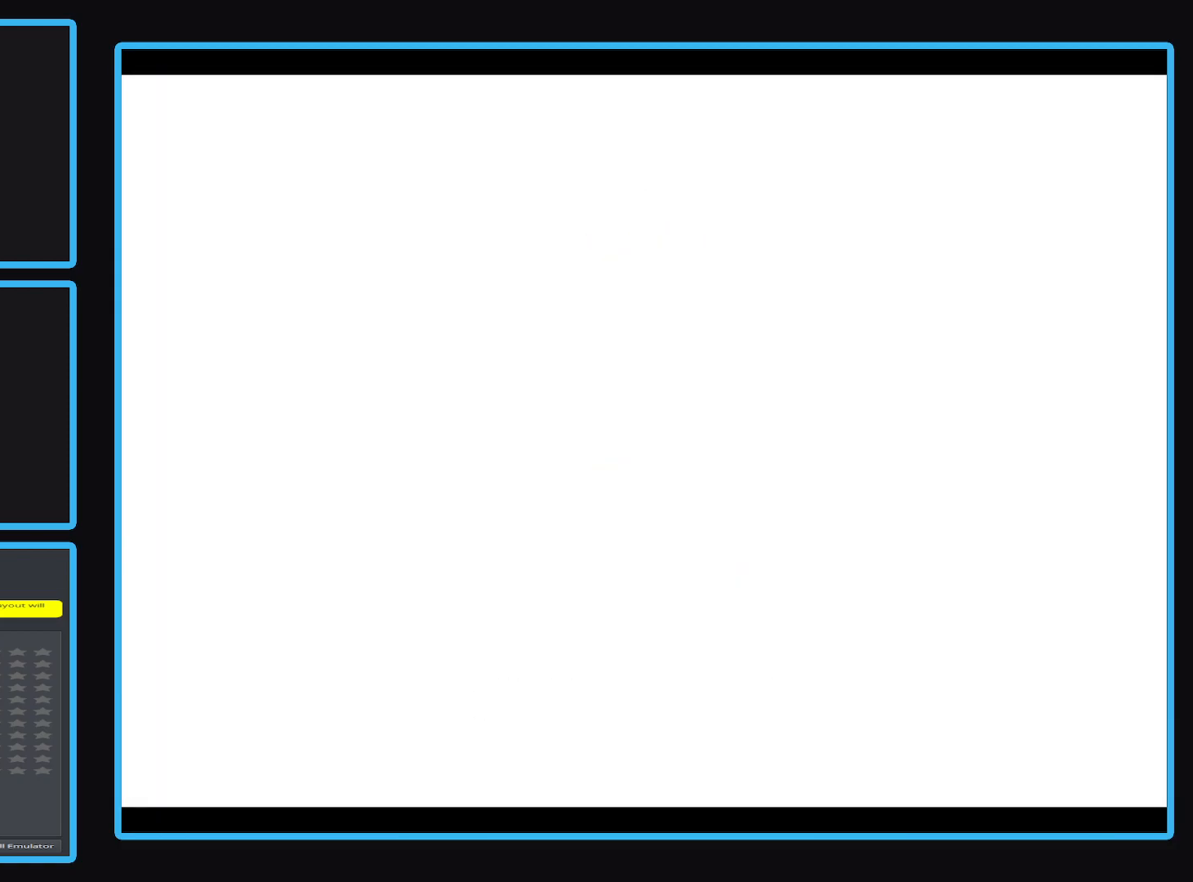
{"buttons": [], "left_stick": "up", "events": []}
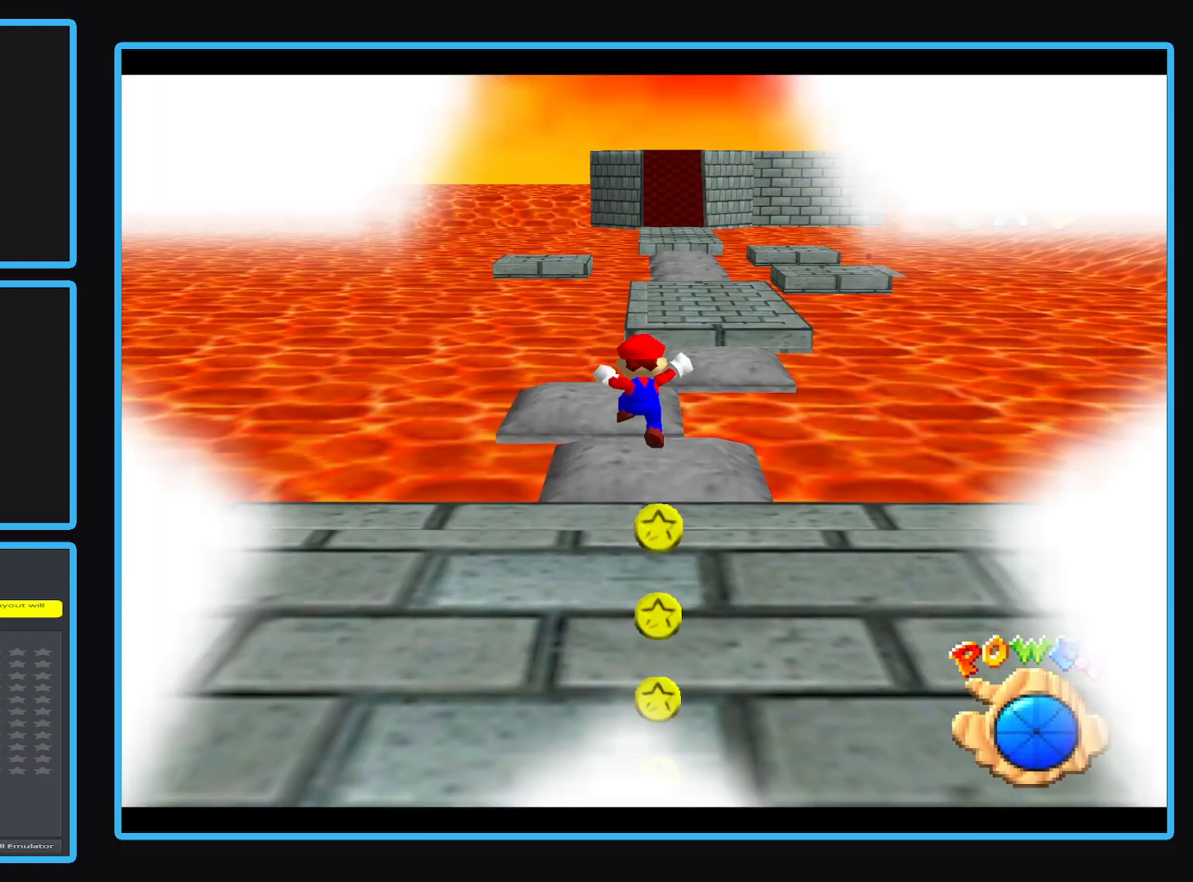
{"buttons": [], "left_stick": "up", "events": []}
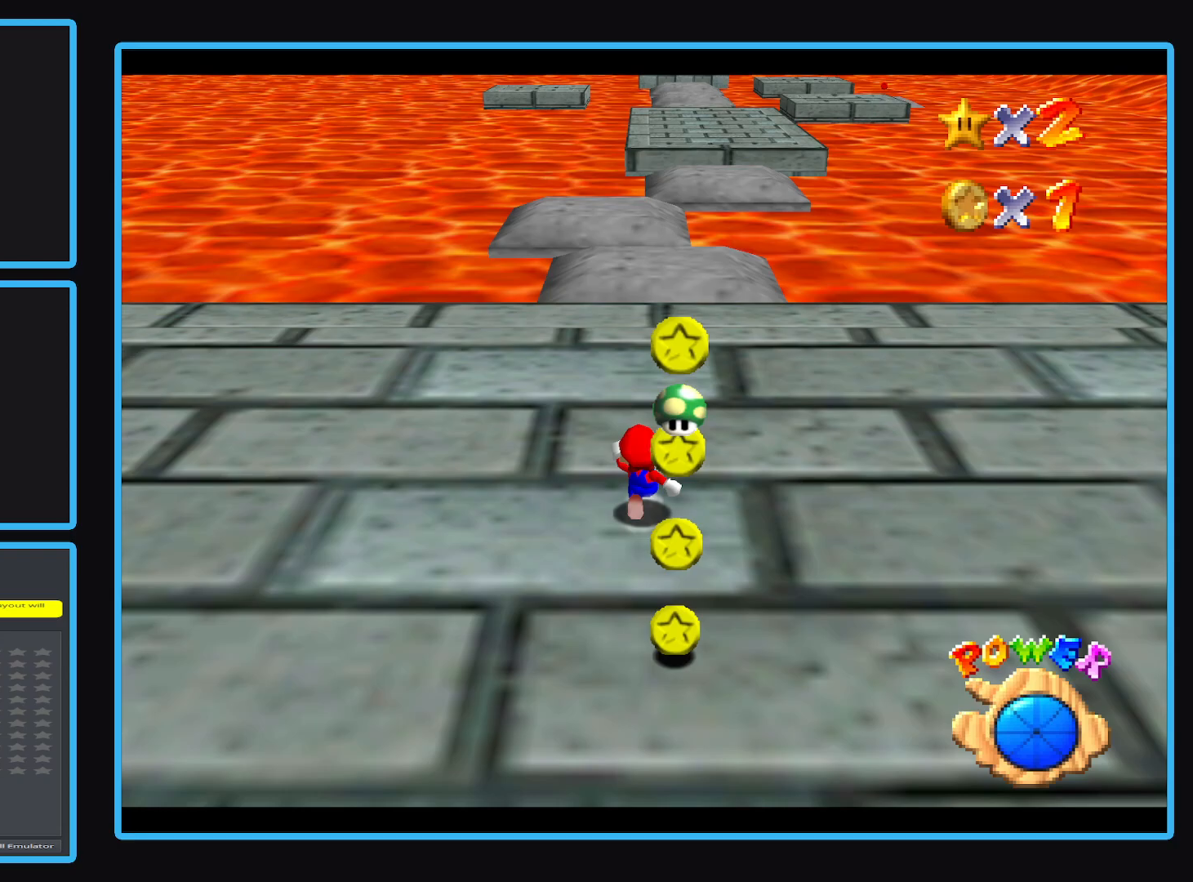
{"buttons": ["L2"], "left_stick": "up", "events": [[500, "L2", "down"]]}
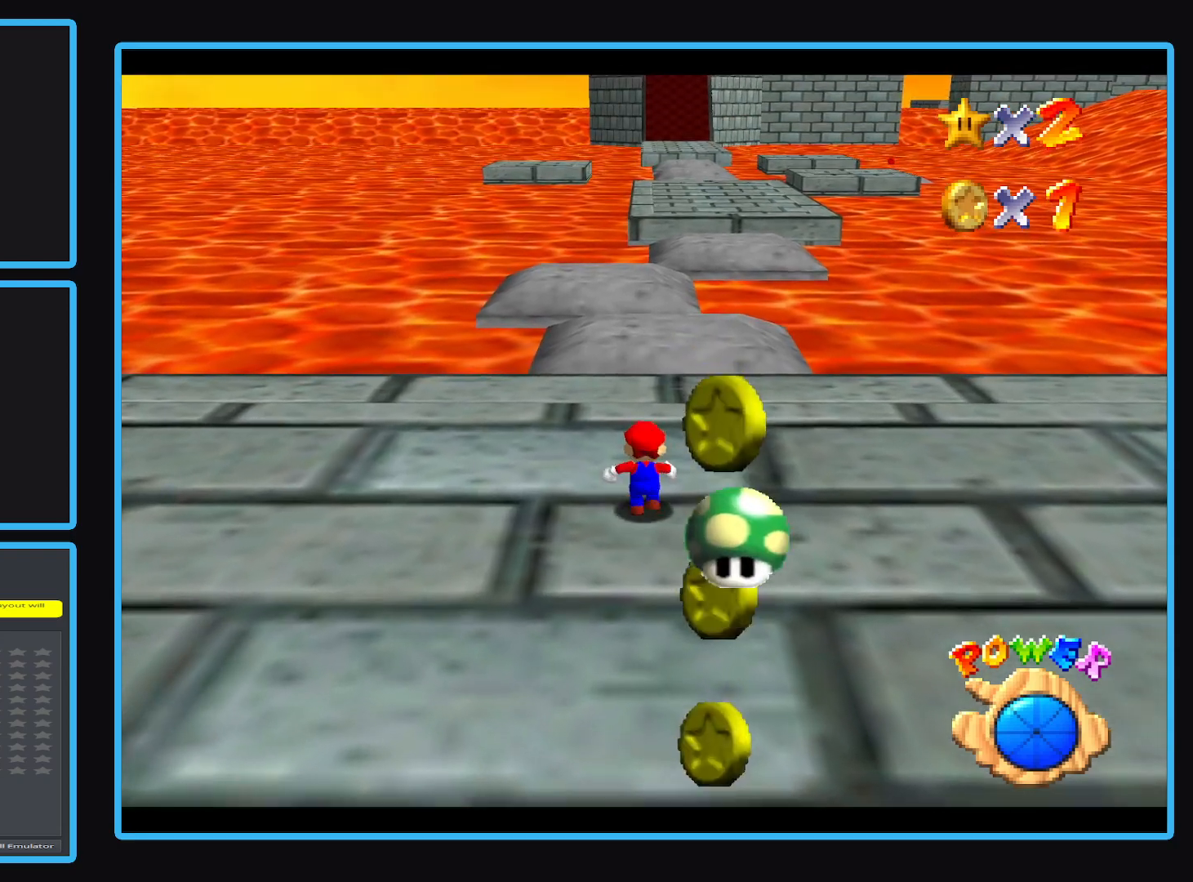
{"buttons": [], "left_stick": "right", "events": [[100, "A", "down"], [183, "A", "up"], [250, "L2", "up"], [283, "left_stick", "up-right"], [483, "left_stick", "right"]]}
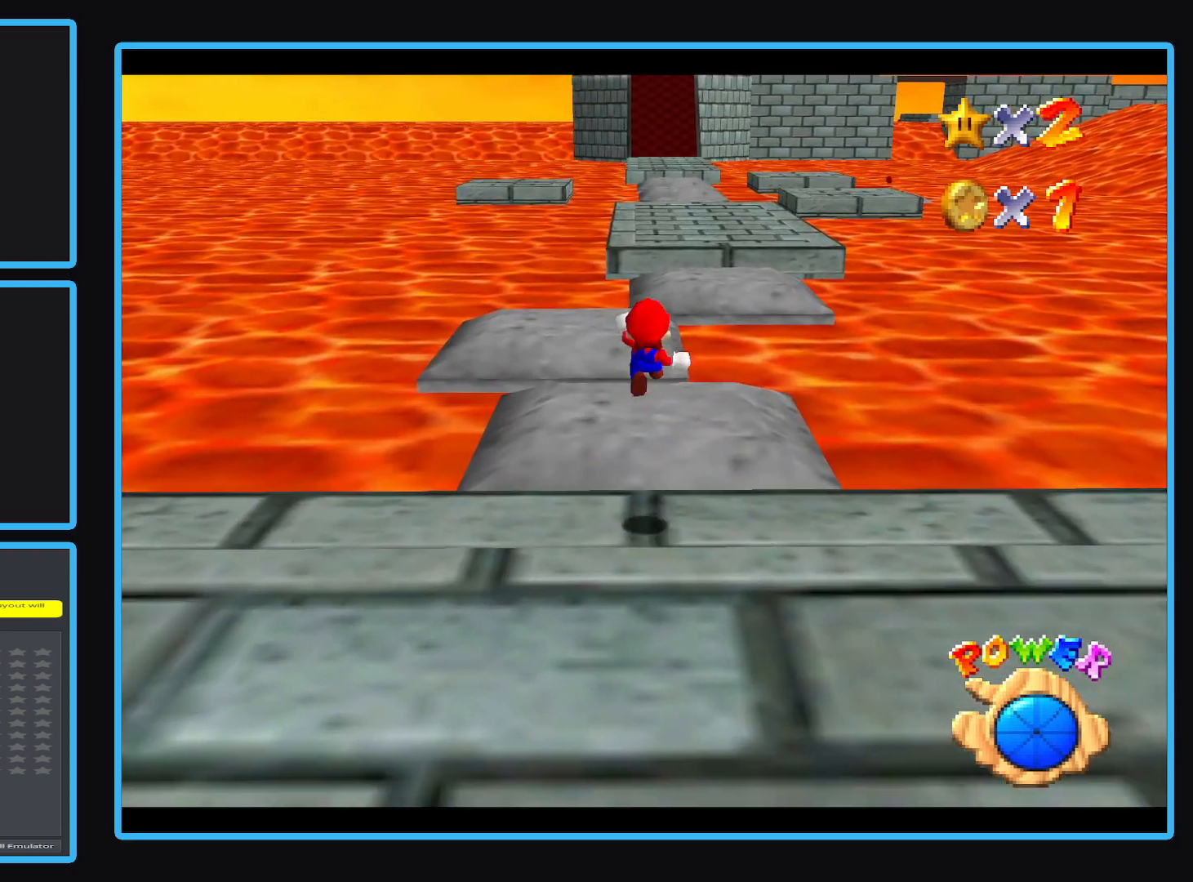
{"buttons": [], "left_stick": "up-right", "events": [[317, "left_stick", "up-right"]]}
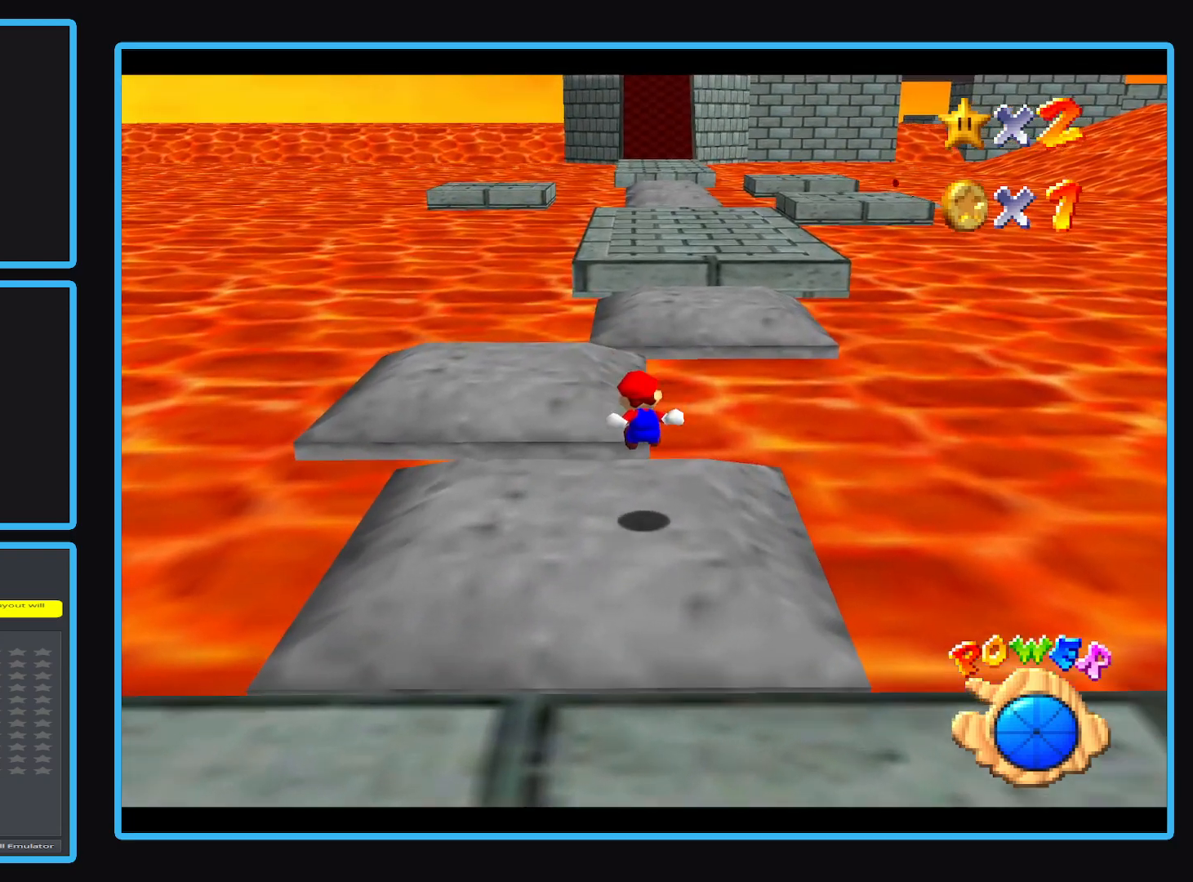
{"buttons": [], "left_stick": "up-right", "events": [[50, "left_stick", "up"], [133, "L2", "down"], [233, "A", "down"], [400, "L2", "up"], [417, "left_stick", "up-right"], [500, "A", "up"]]}
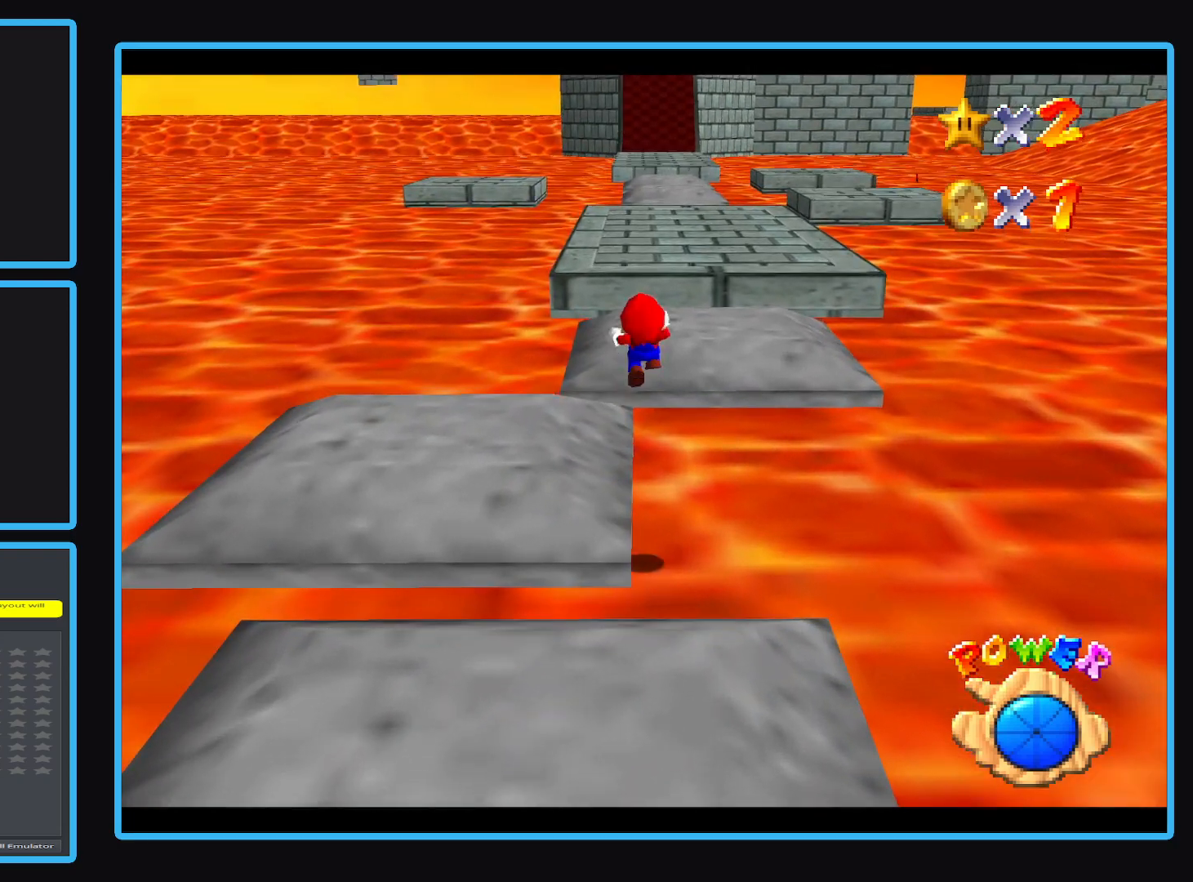
{"buttons": [], "left_stick": "up-right", "events": []}
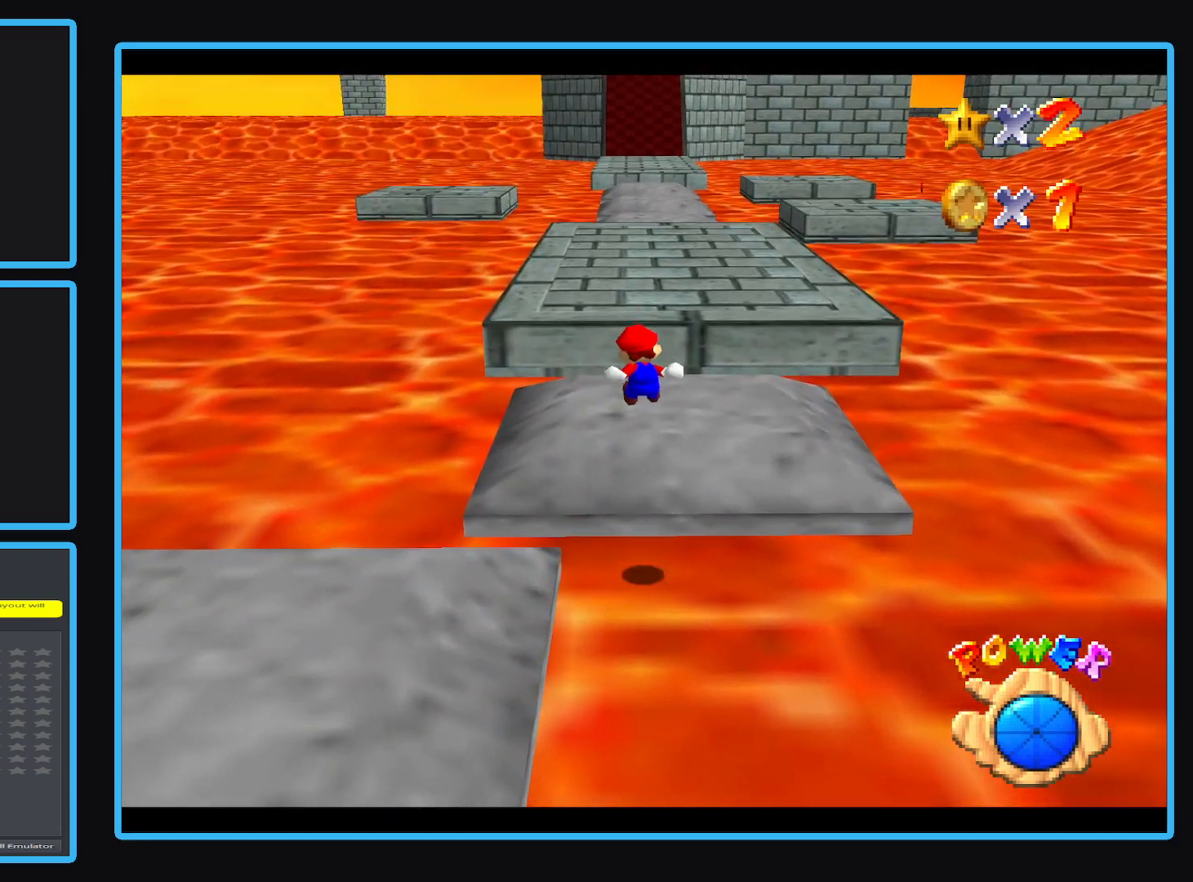
{"buttons": [], "left_stick": "up-right", "events": [[267, "L2", "down"], [333, "A", "down"], [500, "A", "up"], [500, "L2", "up"]]}
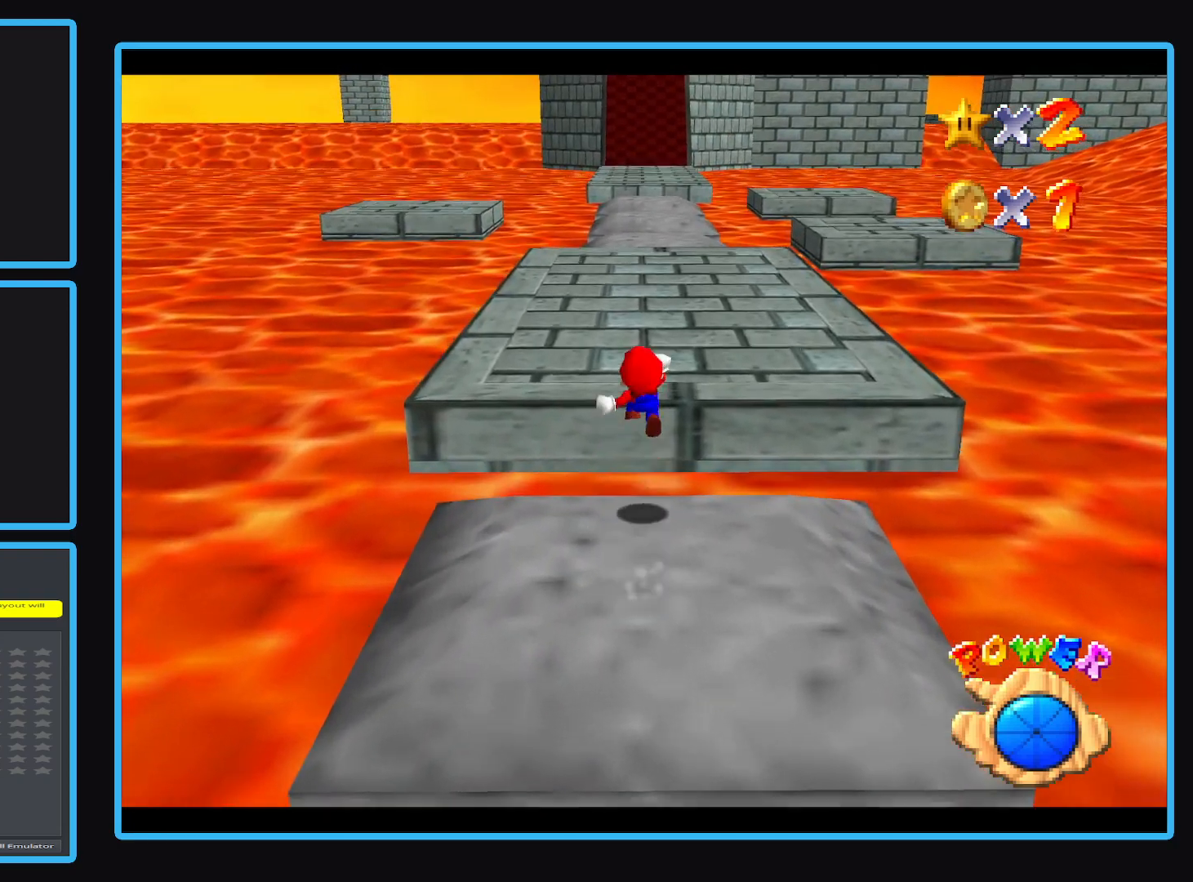
{"buttons": [], "left_stick": "up-right", "events": [[233, "B", "down"], [333, "B", "up"]]}
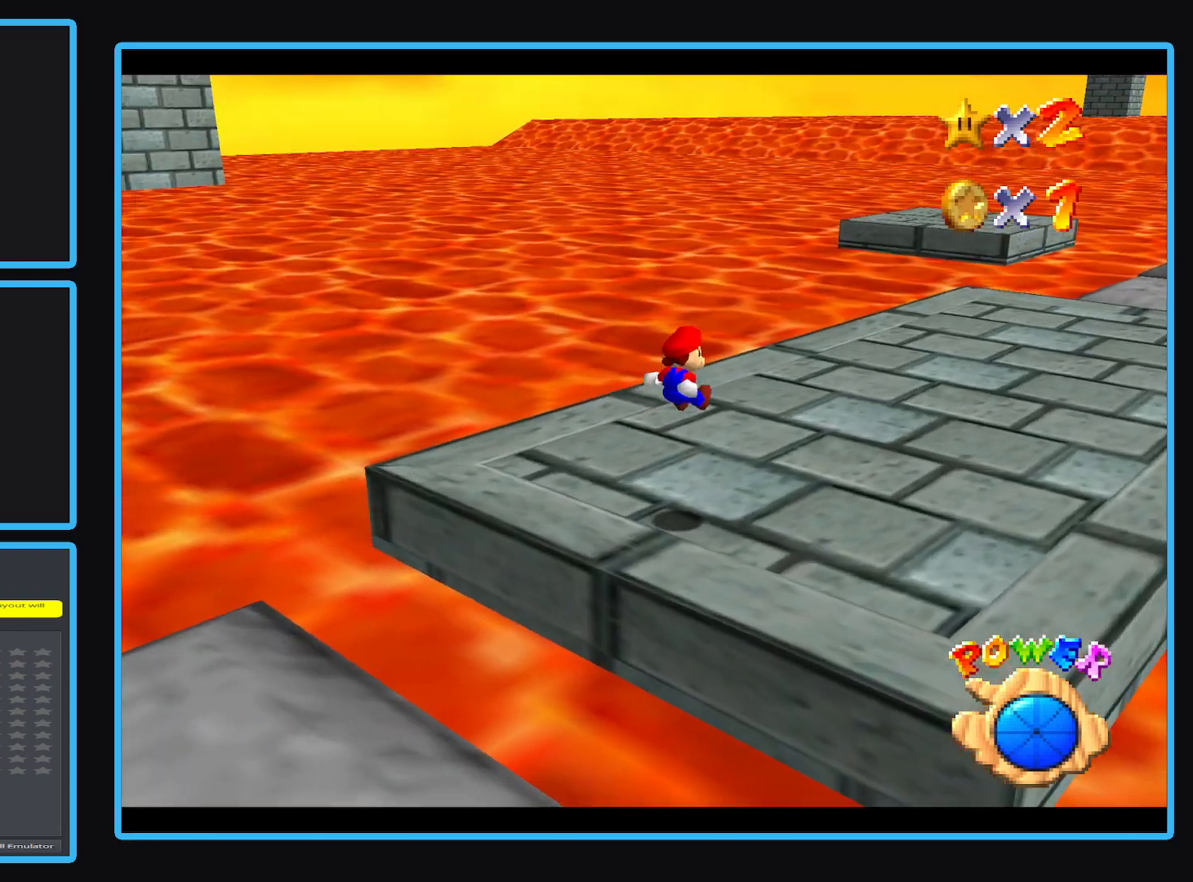
{"buttons": [], "left_stick": "right", "events": [[117, "B", "down"], [233, "B", "up"], [433, "left_stick", "right"]]}
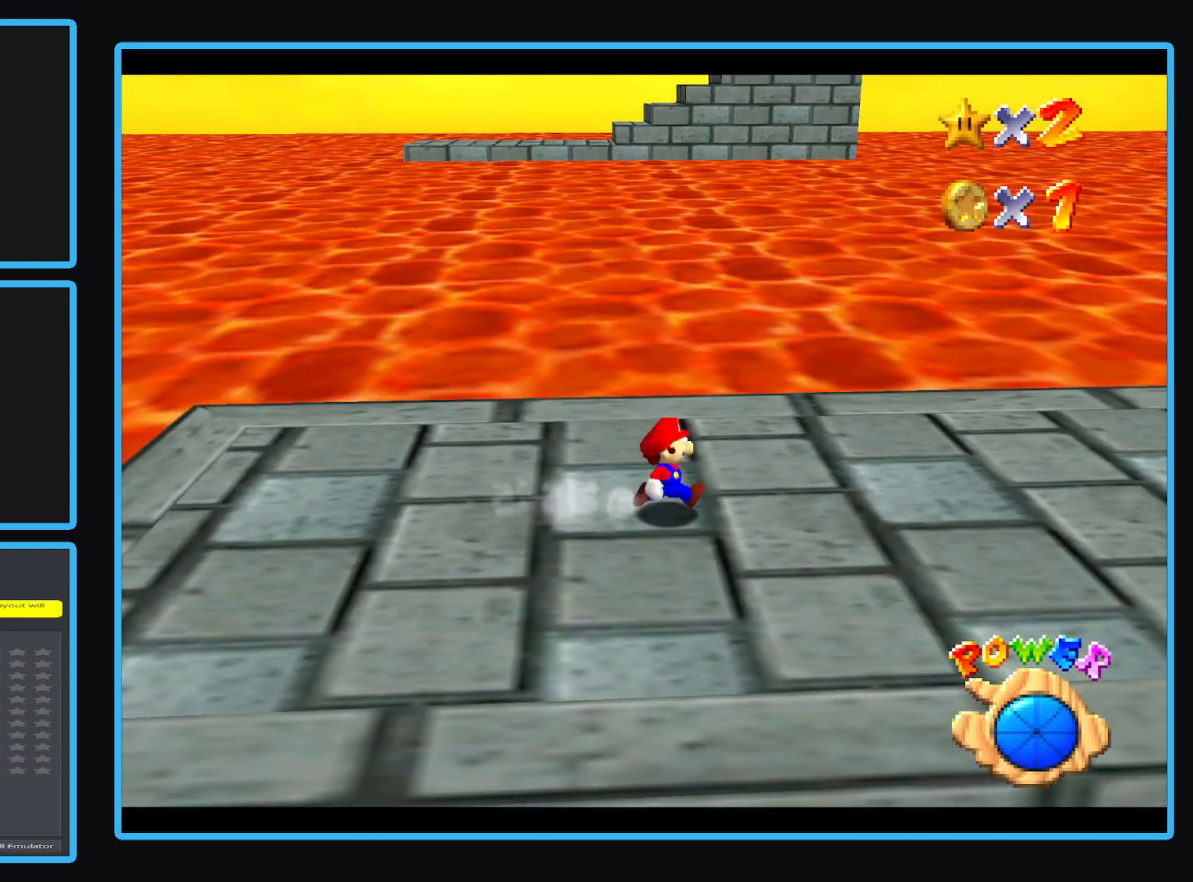
{"buttons": [], "left_stick": "right", "events": [[333, "Y", "down"], [467, "Y", "up"]]}
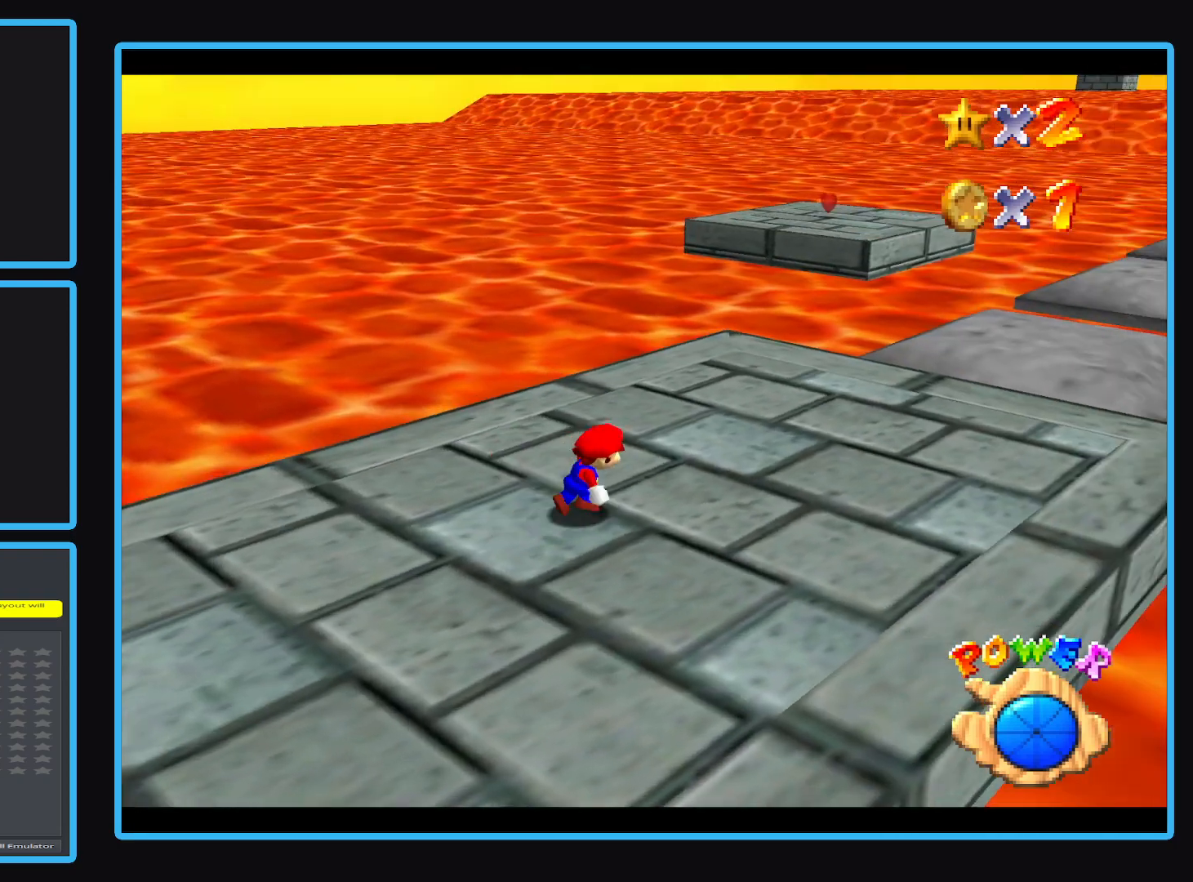
{"buttons": [], "left_stick": "up-right", "events": [[50, "left_stick", "up-right"]]}
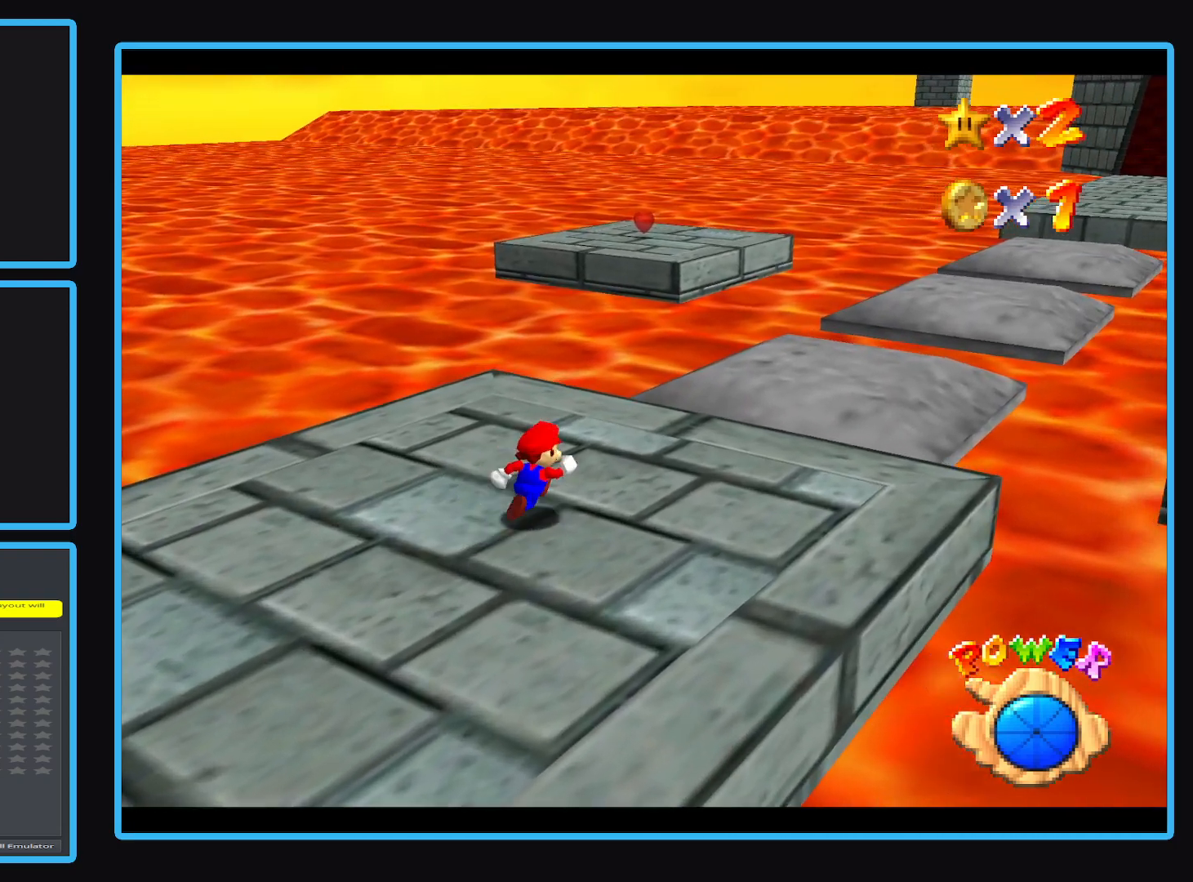
{"buttons": ["A"], "left_stick": "up-right", "events": [[483, "A", "down"]]}
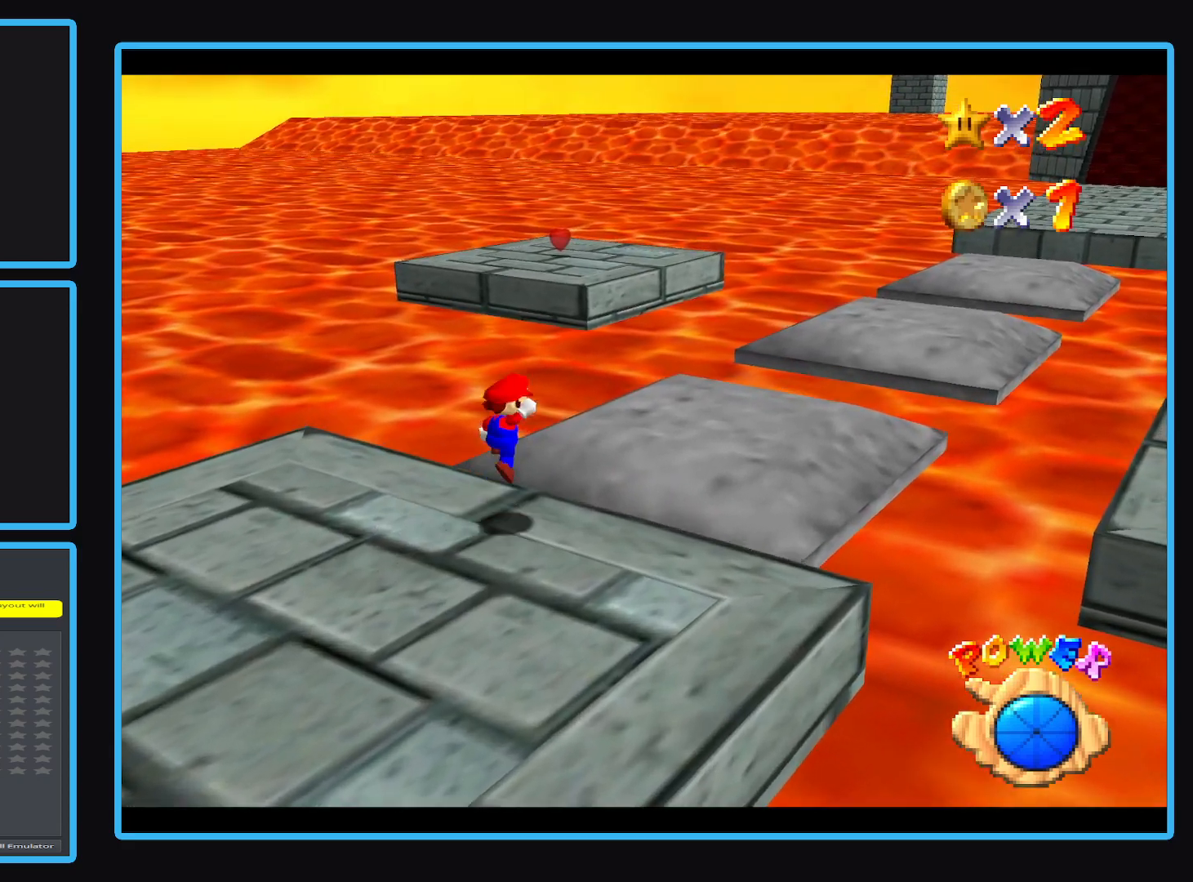
{"buttons": [], "left_stick": "up-right", "events": [[133, "A", "up"], [317, "B", "down"], [417, "B", "up"]]}
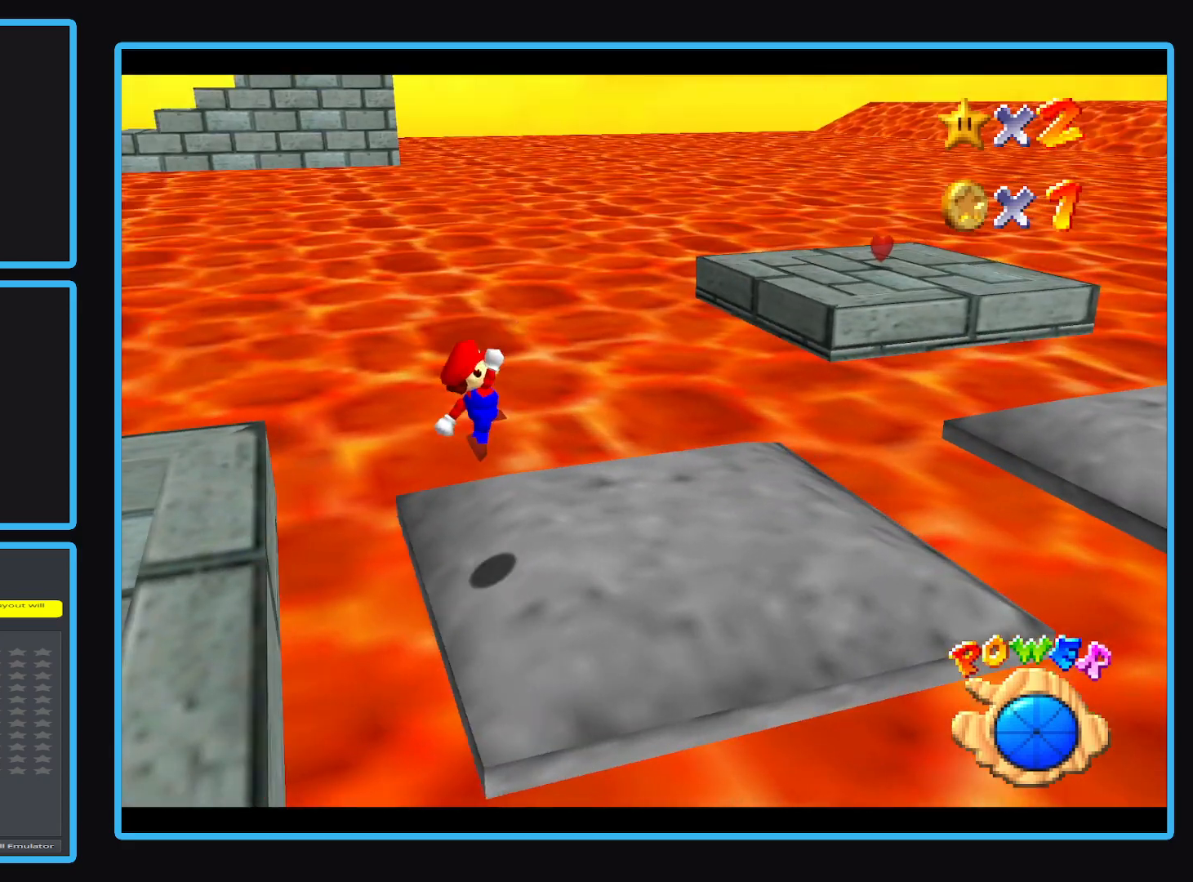
{"buttons": ["A"], "left_stick": "right", "events": [[150, "left_stick", "right"], [467, "A", "down"]]}
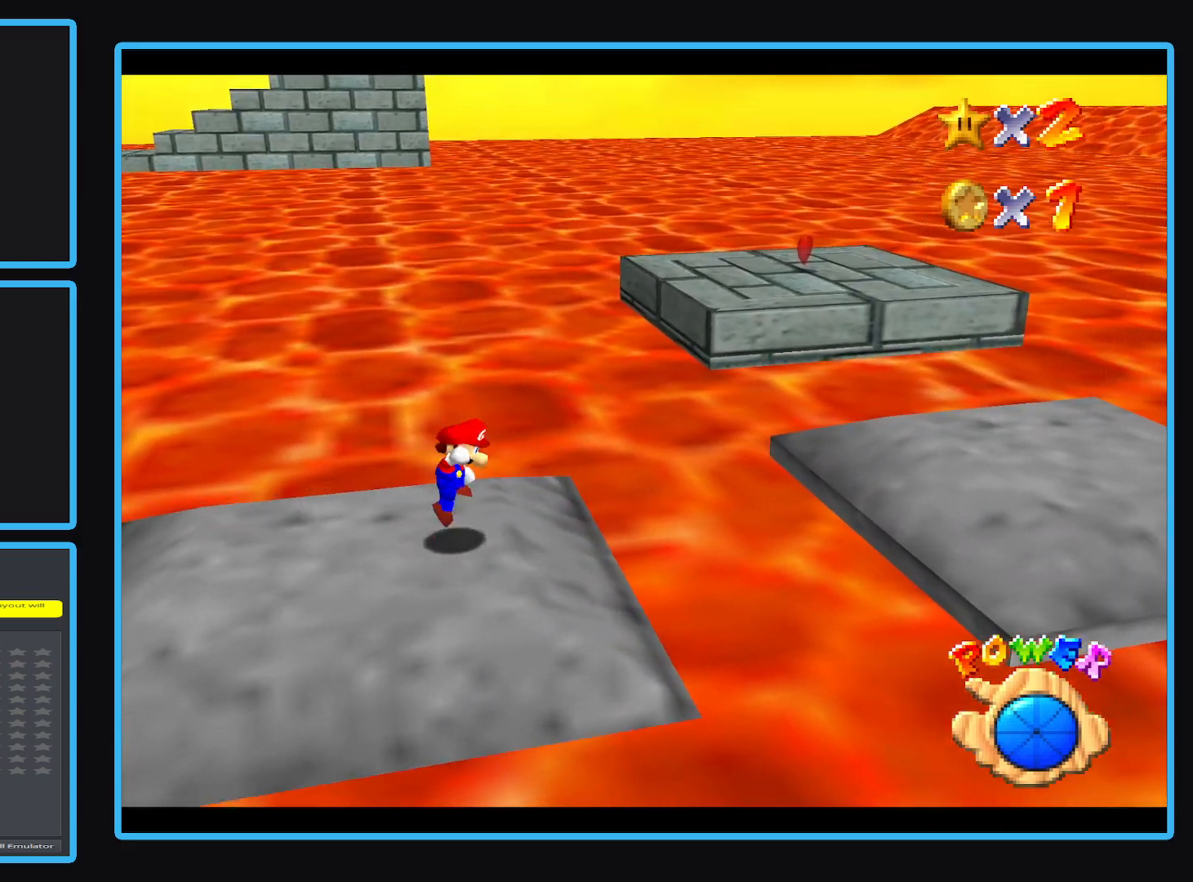
{"buttons": [], "left_stick": "right", "events": [[450, "A", "up"]]}
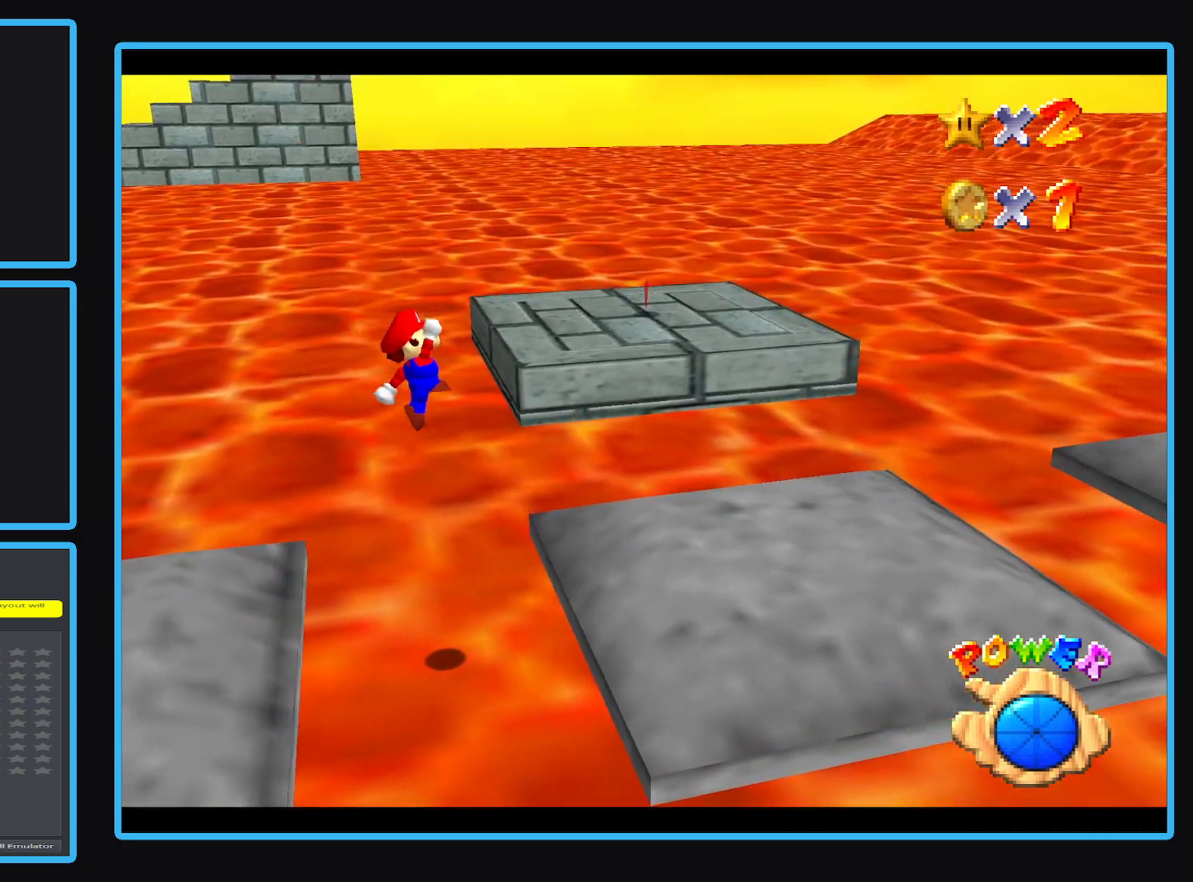
{"buttons": [], "left_stick": "right", "events": [[117, "B", "down"], [200, "B", "up"]]}
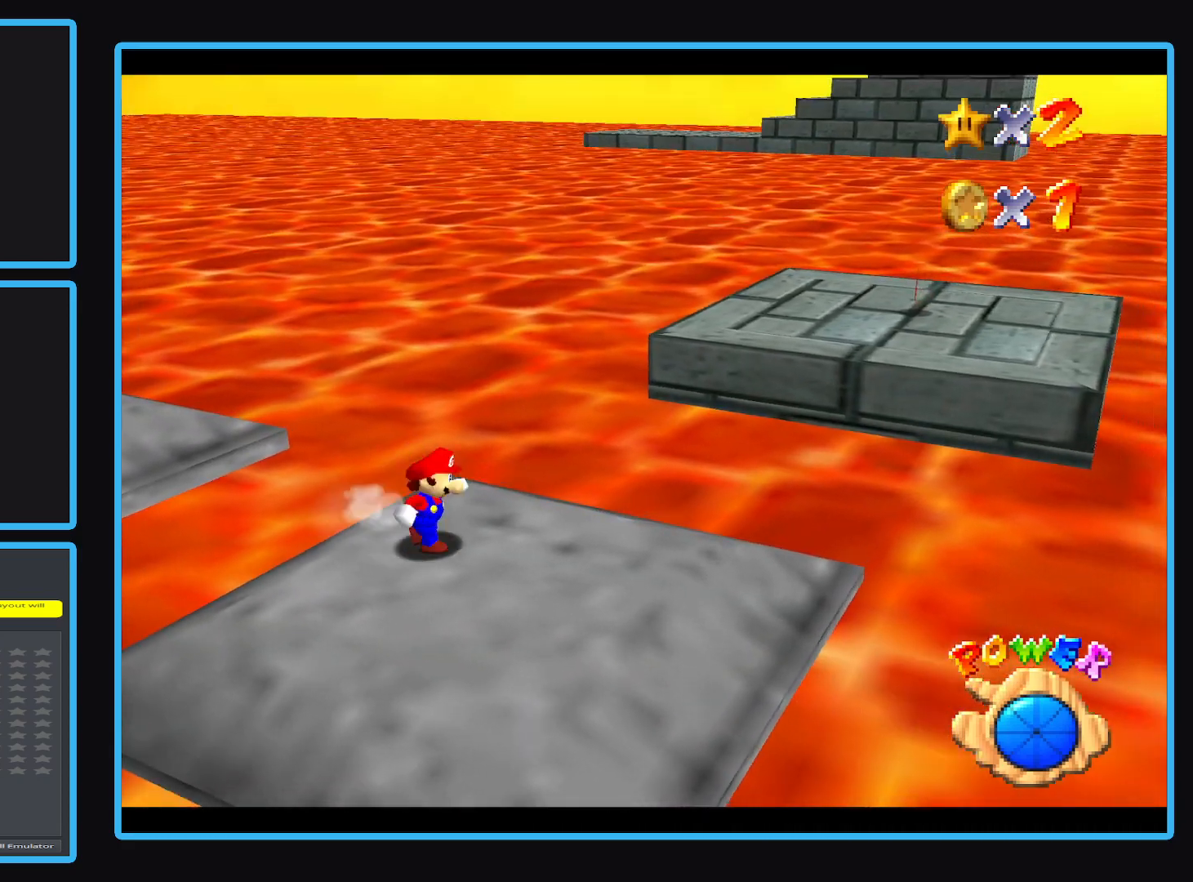
{"buttons": [], "left_stick": "up-right", "events": [[100, "left_stick", "up-right"], [183, "L2", "down"], [250, "A", "down"], [367, "A", "up"], [400, "L2", "up"]]}